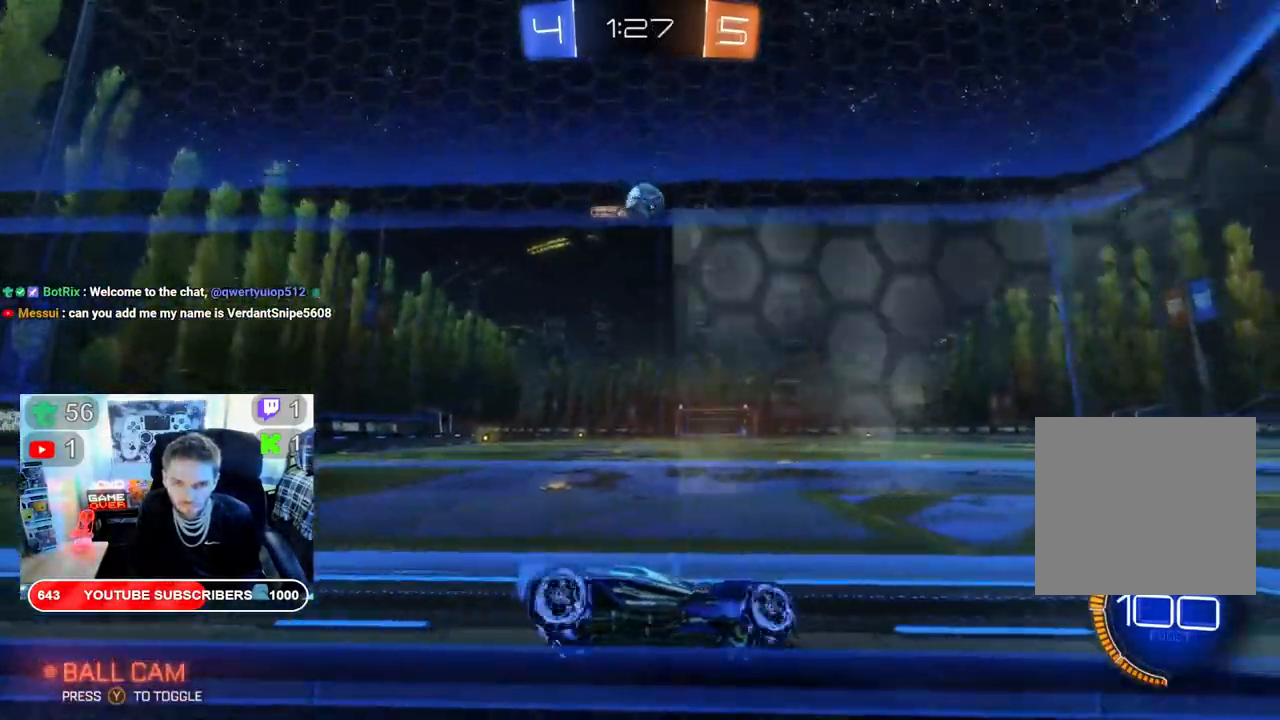
Gameplay with a controller (Xbox layout); each line is a JSON object with the inputs held at the frame after it. "events" lists button and stick changes between this image and that frame as [ms after this image, input, new state], when the widget could be followed in between.
{"buttons": ["B", "R2"], "left_stick": "center", "right_stick": "center", "events": [[150, "R2", "down"], [200, "left_stick", "right"], [317, "B", "down"], [333, "left_stick", "center"]]}
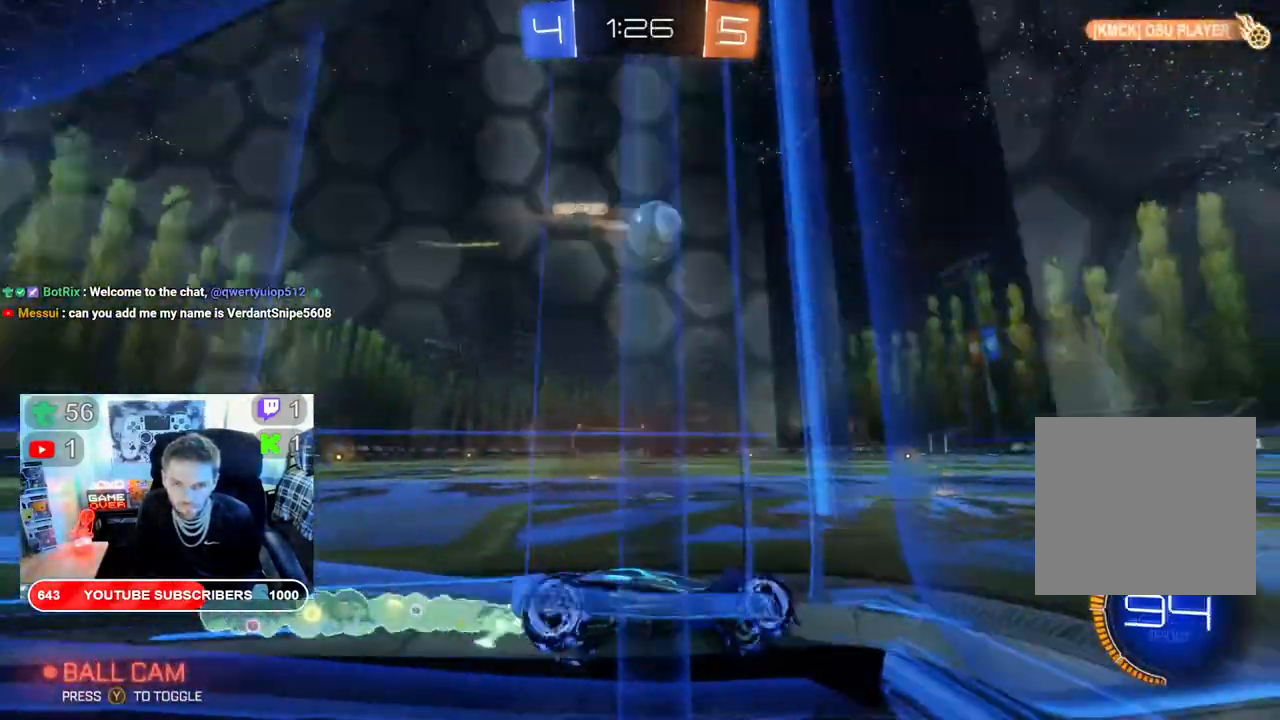
{"buttons": ["A", "R2"], "left_stick": "left", "right_stick": "center", "events": [[333, "left_stick", "left"], [450, "A", "down"], [450, "B", "up"]]}
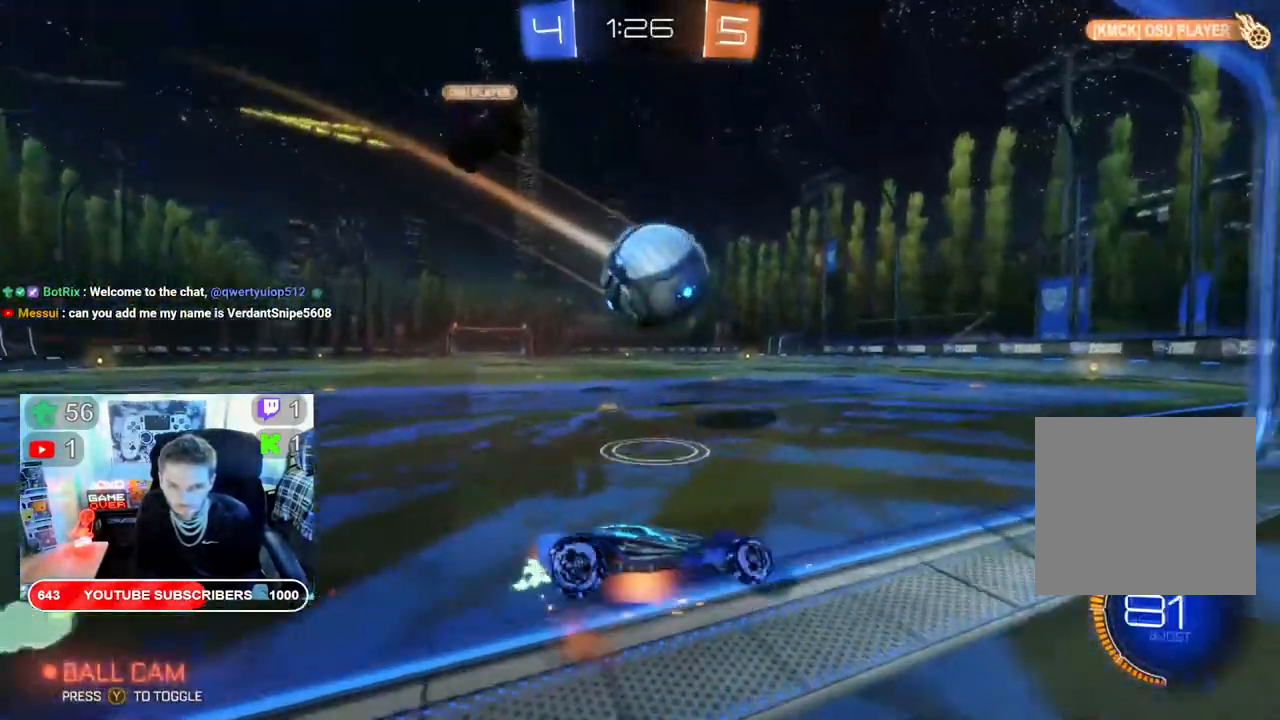
{"buttons": ["R2"], "left_stick": "center", "right_stick": "center", "events": [[67, "A", "up"], [100, "left_stick", "up"], [150, "A", "down"], [400, "A", "up"], [450, "left_stick", "center"]]}
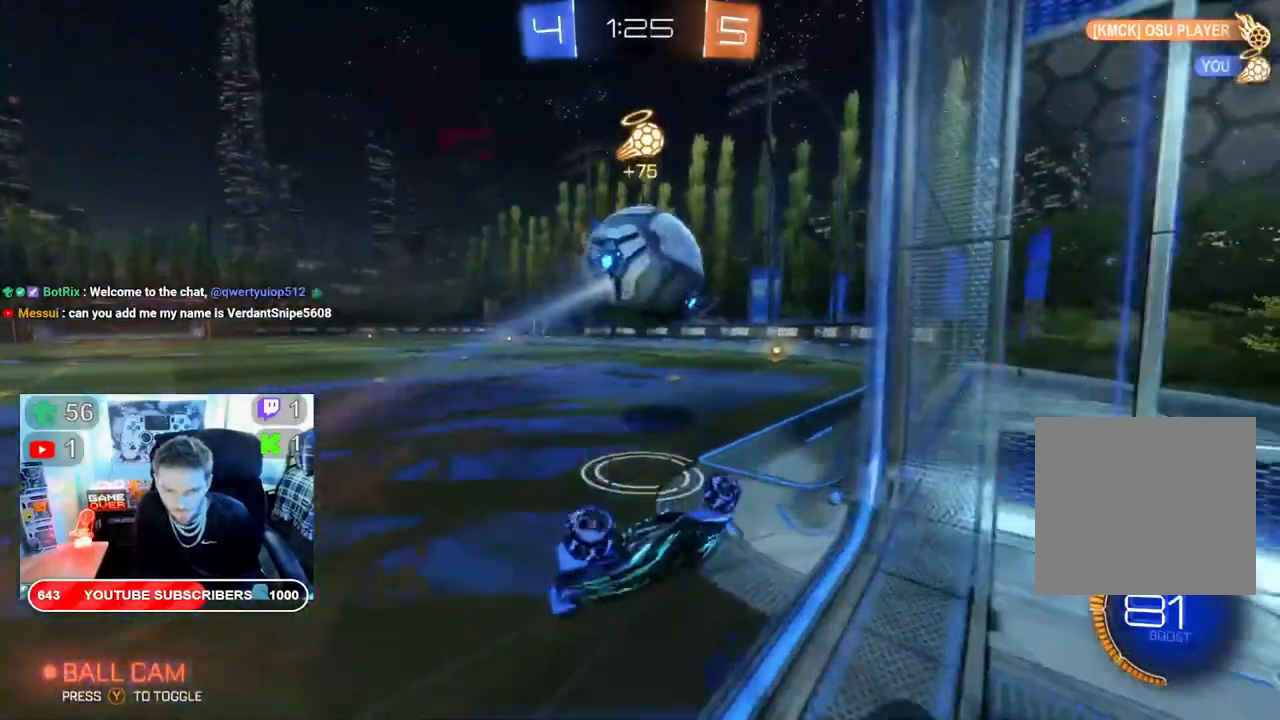
{"buttons": ["R2"], "left_stick": "left", "right_stick": "center", "events": [[317, "left_stick", "left"]]}
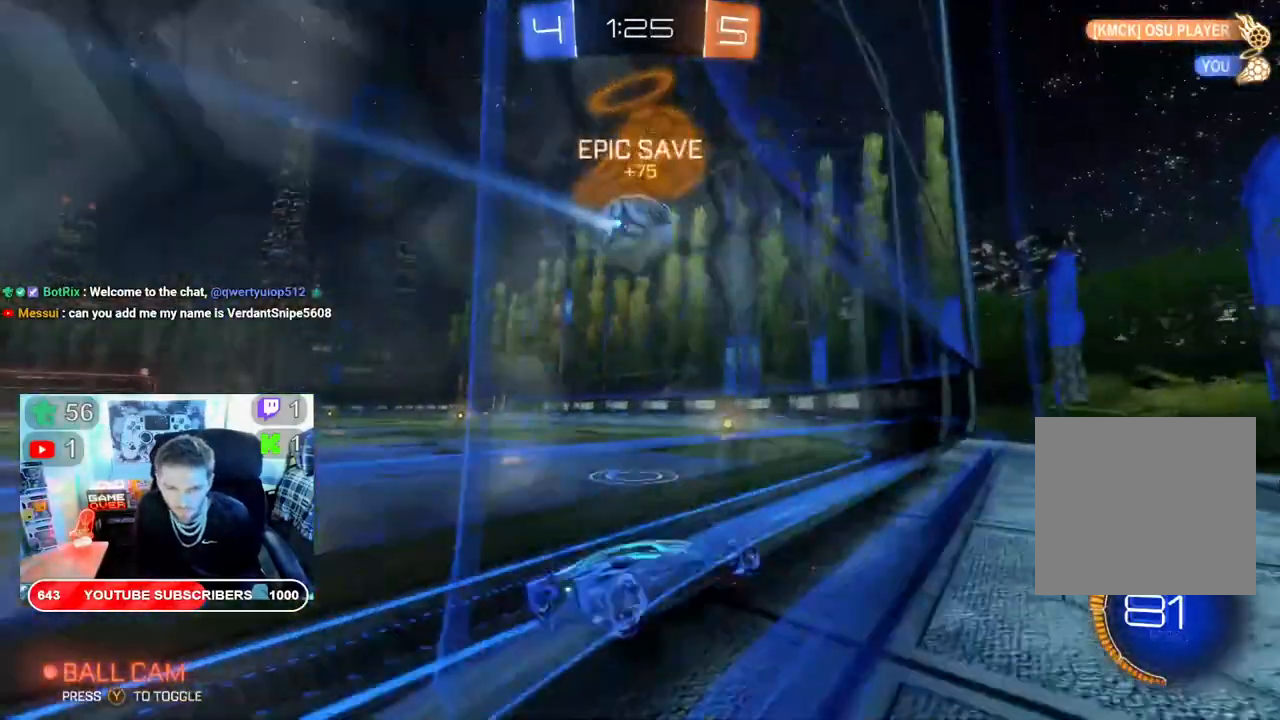
{"buttons": ["R2"], "left_stick": "left", "right_stick": "center", "events": [[17, "left_stick", "center"], [100, "left_stick", "left"]]}
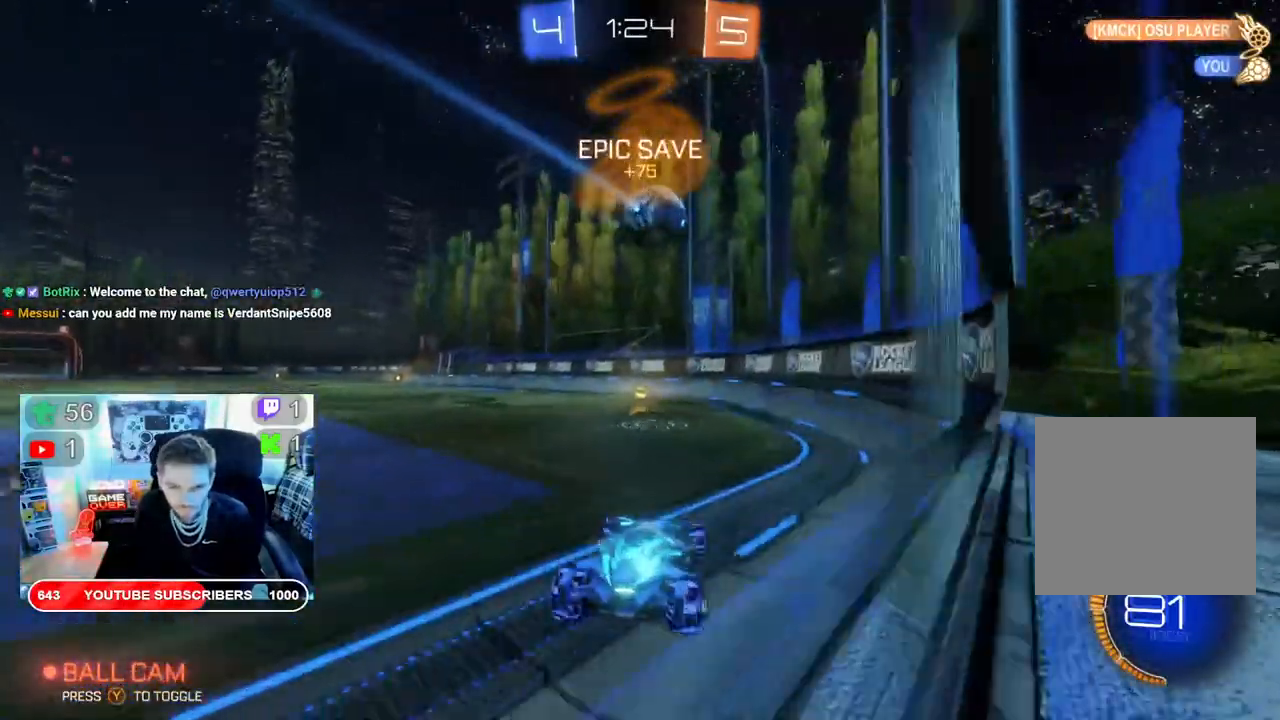
{"buttons": ["R2"], "left_stick": "center", "right_stick": "center", "events": [[167, "left_stick", "center"]]}
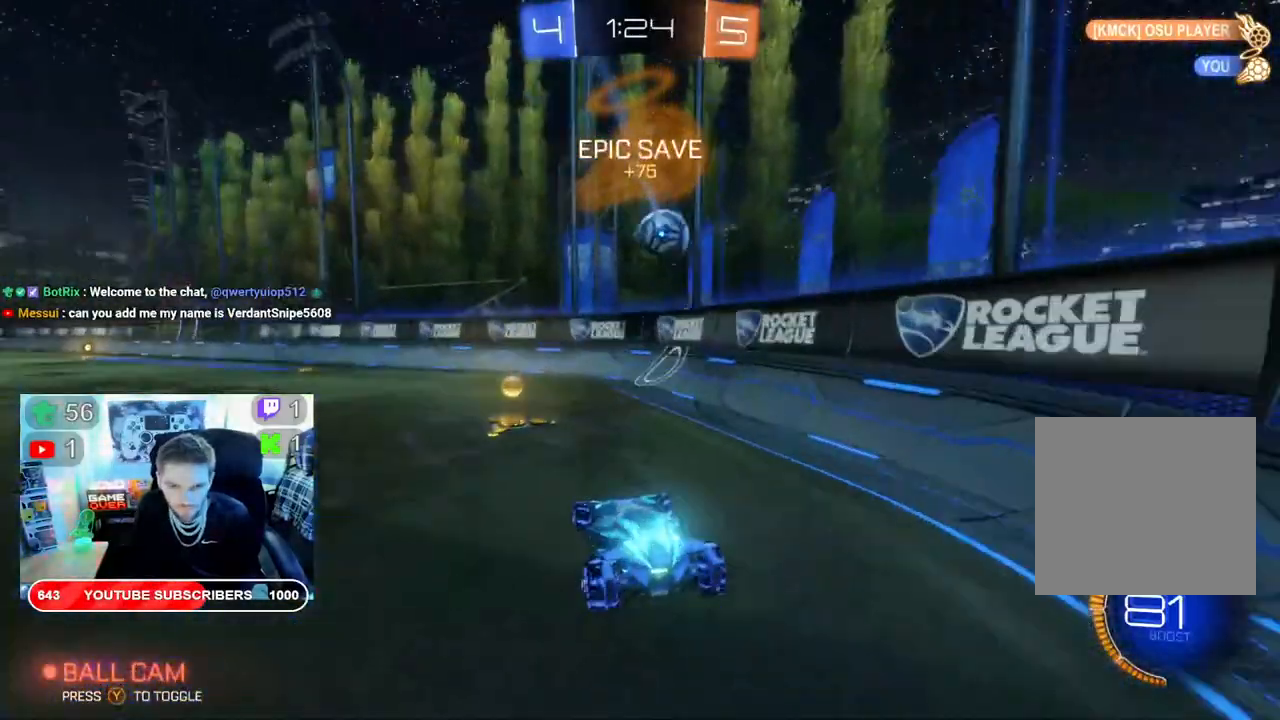
{"buttons": ["R2"], "left_stick": "right", "right_stick": "center", "events": [[117, "left_stick", "left"], [500, "left_stick", "right"]]}
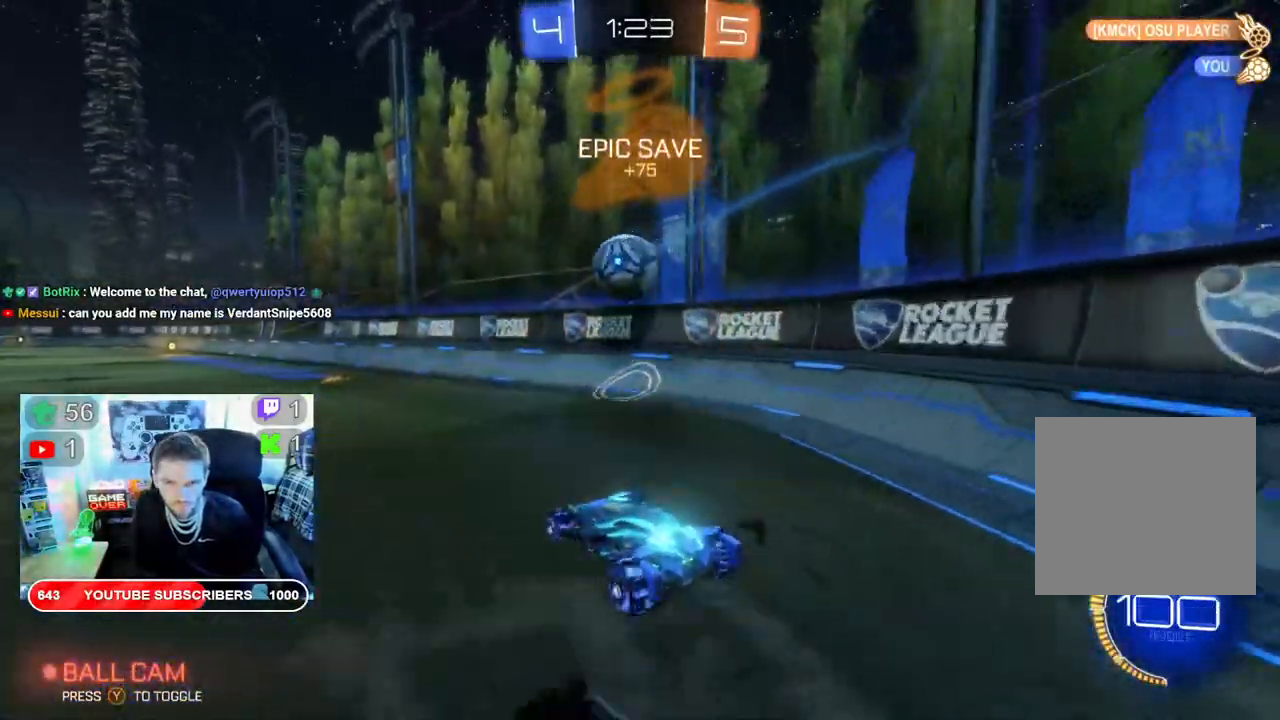
{"buttons": ["B", "R2"], "left_stick": "left", "right_stick": "center", "events": [[117, "left_stick", "center"], [233, "B", "down"], [233, "L2", "down"], [367, "L2", "up"], [400, "left_stick", "left"]]}
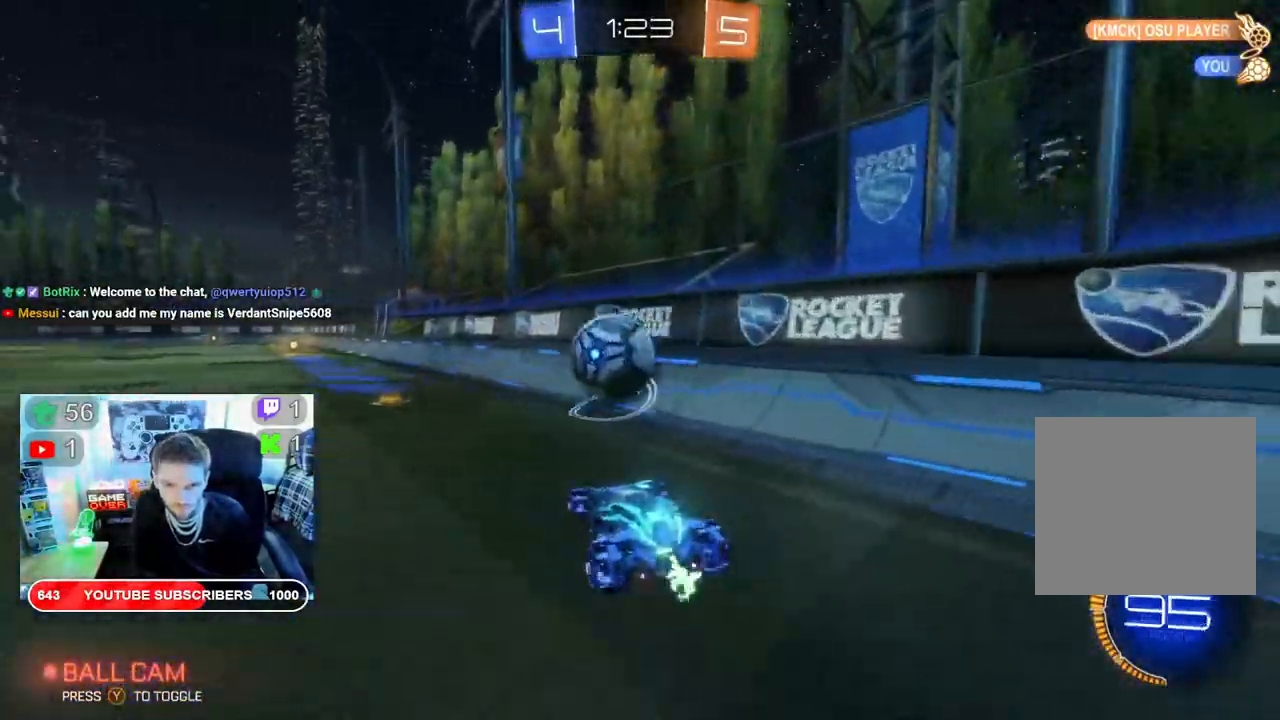
{"buttons": ["B", "R2"], "left_stick": "down-left", "right_stick": "center", "events": [[483, "left_stick", "down-left"]]}
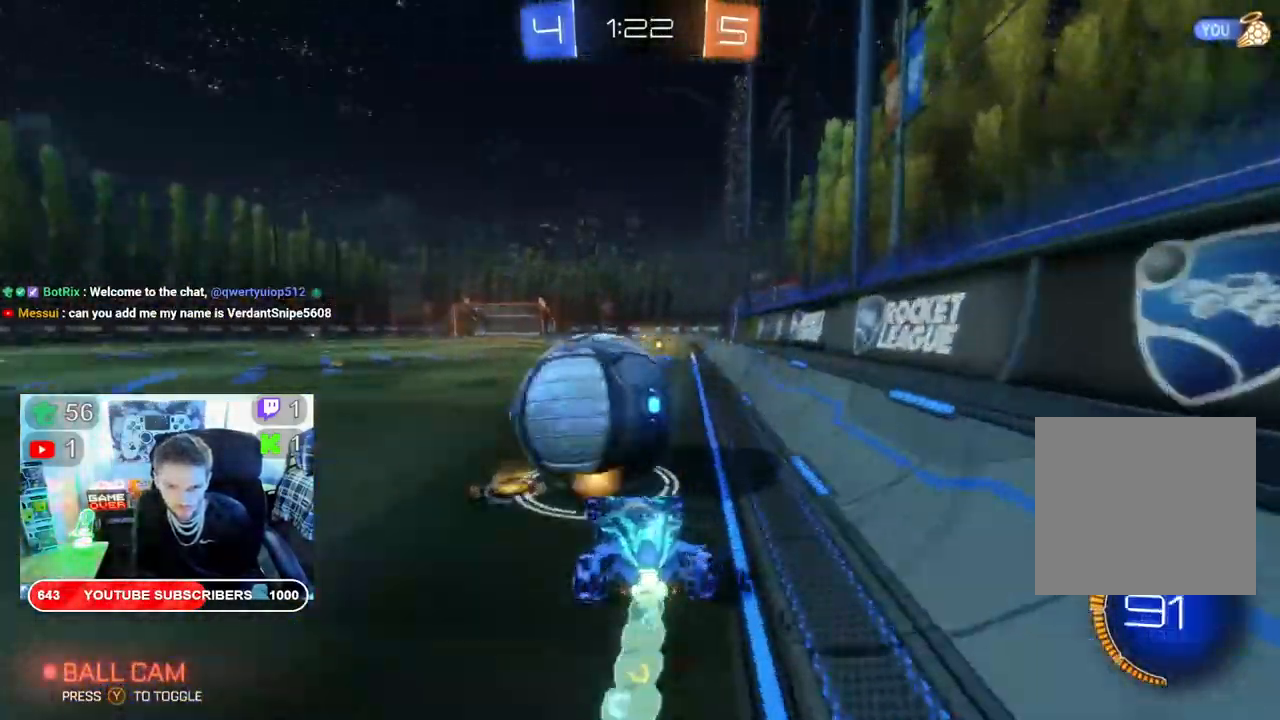
{"buttons": ["B", "R2"], "left_stick": "left", "right_stick": "center", "events": [[133, "L2", "down"], [150, "left_stick", "right"], [250, "left_stick", "center"], [333, "L2", "up"], [367, "left_stick", "left"]]}
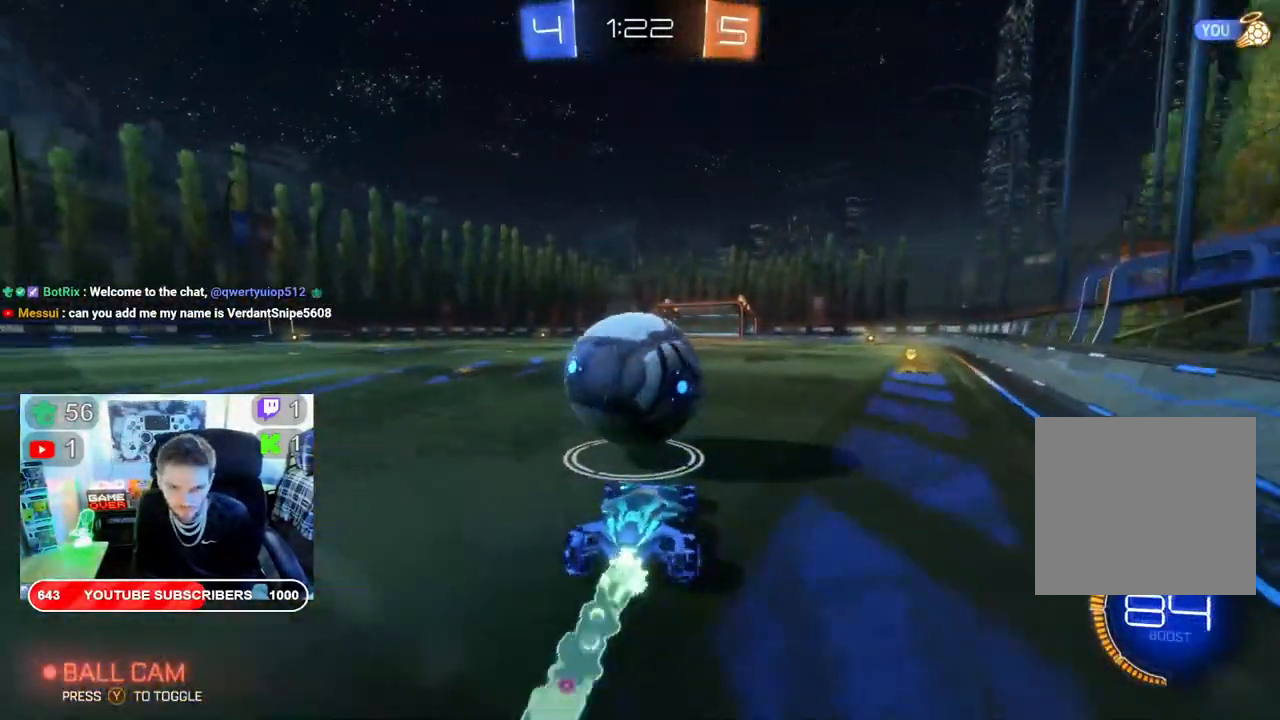
{"buttons": ["B", "R2"], "left_stick": "center", "right_stick": "center", "events": [[17, "left_stick", "center"], [333, "left_stick", "right"], [417, "left_stick", "center"]]}
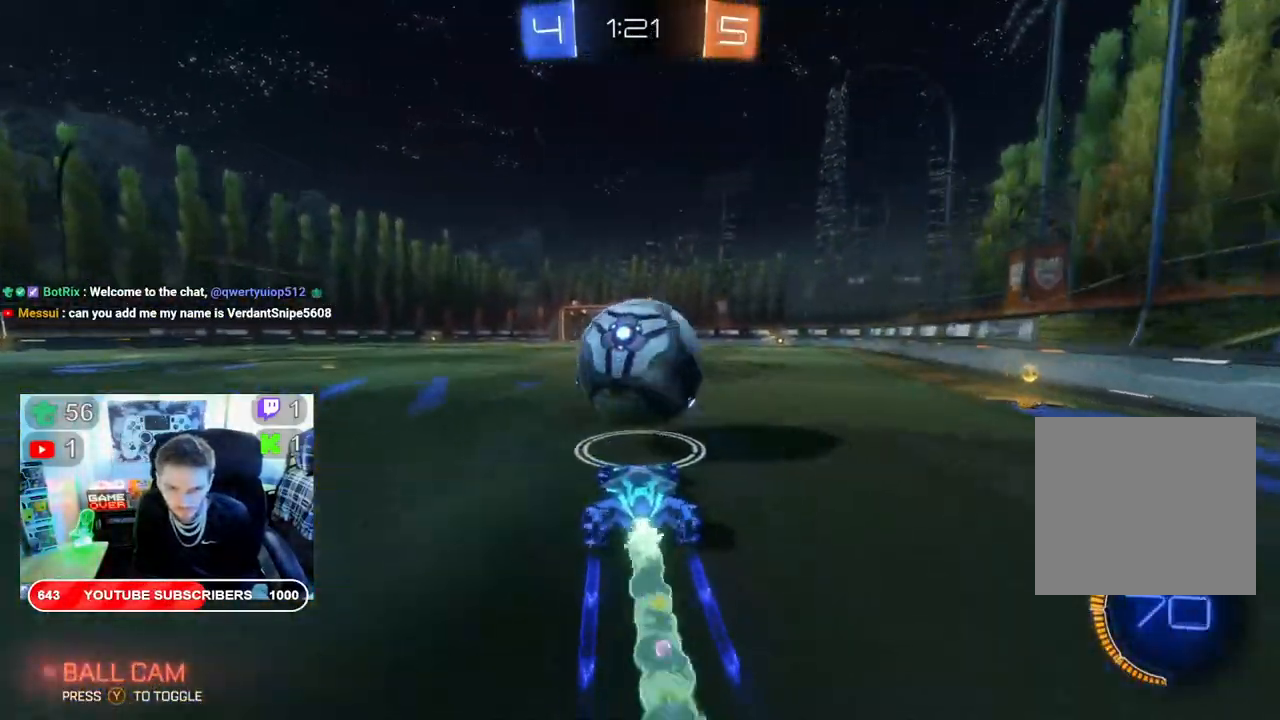
{"buttons": ["B", "R2"], "left_stick": "center", "right_stick": "center", "events": [[267, "left_stick", "left"], [400, "left_stick", "center"]]}
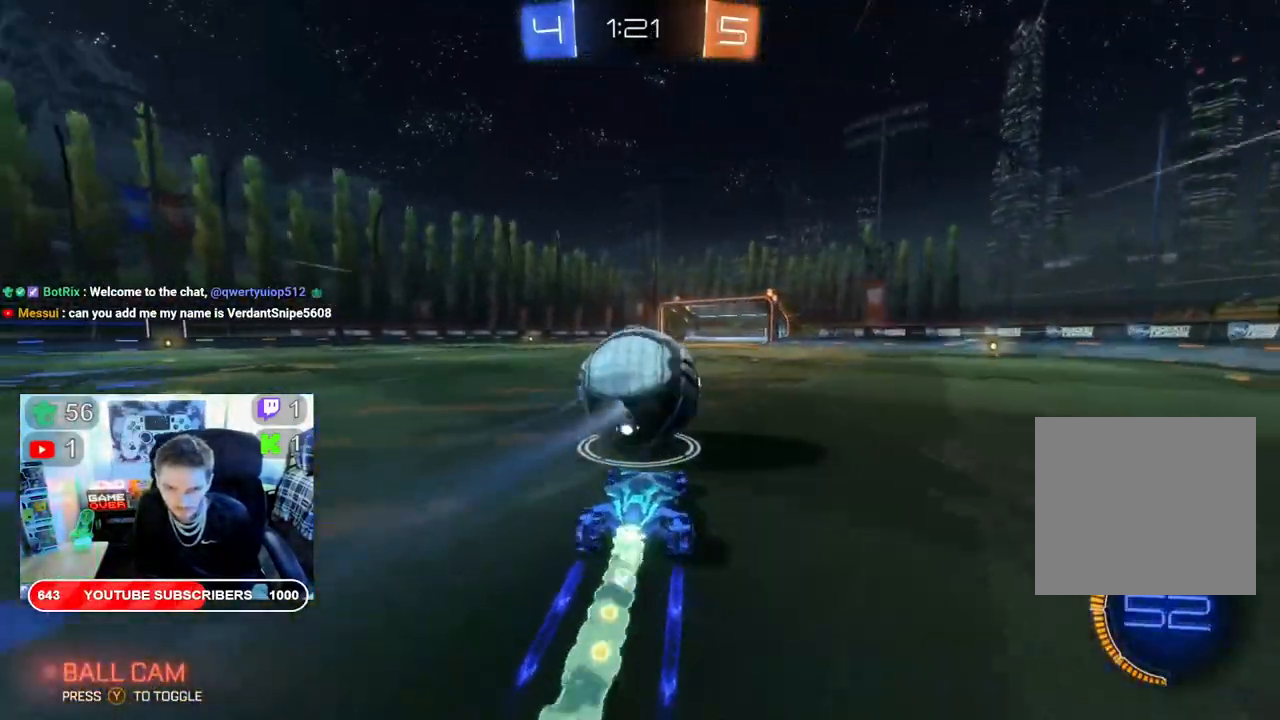
{"buttons": ["A", "L2", "R2"], "left_stick": "up-right", "right_stick": "center", "events": [[167, "left_stick", "right"], [300, "left_stick", "up-right"], [350, "B", "up"], [400, "L2", "down"], [417, "A", "down"]]}
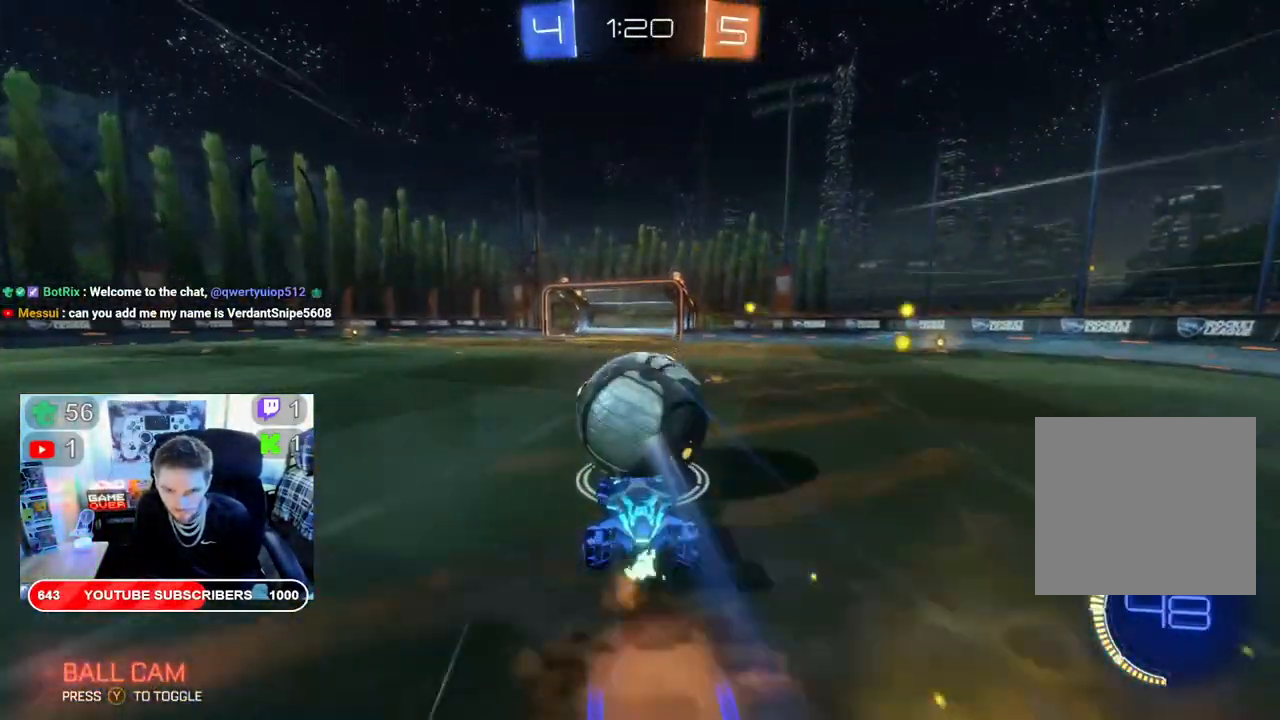
{"buttons": ["R2"], "left_stick": "center", "right_stick": "center", "events": [[33, "A", "up"], [100, "A", "down"], [150, "left_stick", "up"], [200, "A", "up"], [250, "A", "down"], [267, "L2", "up"], [367, "left_stick", "center"], [383, "A", "up"]]}
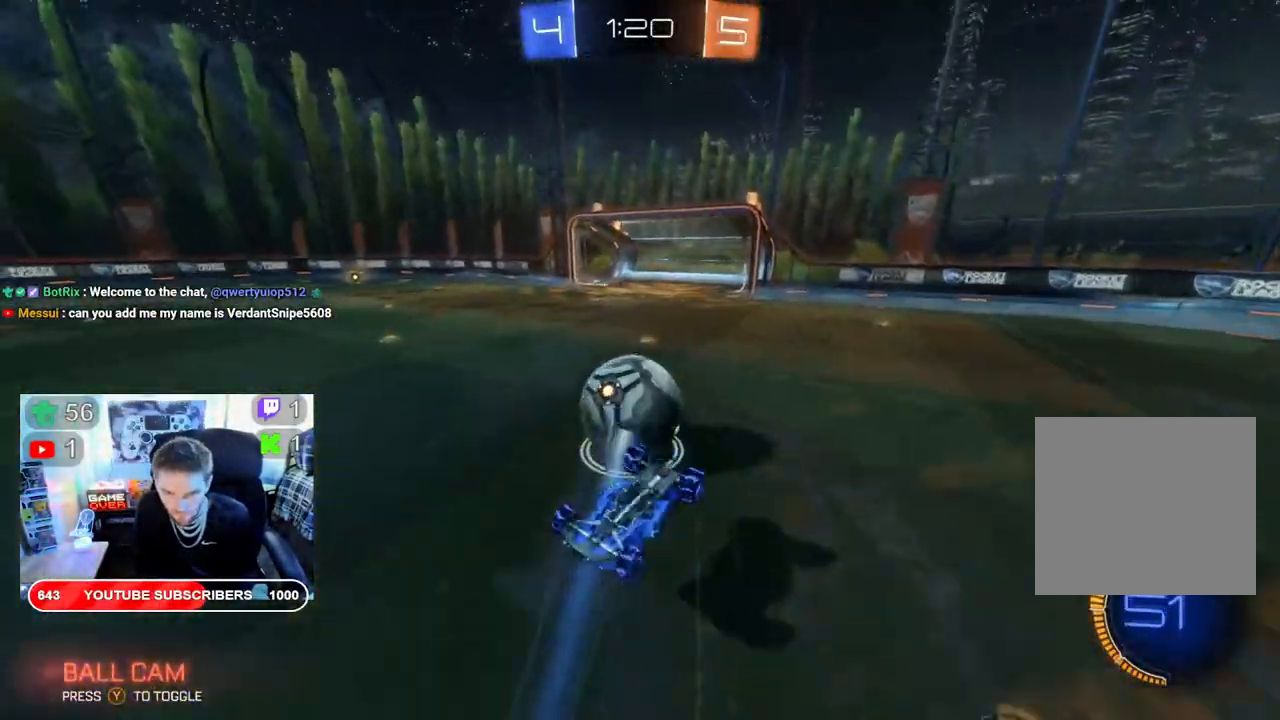
{"buttons": ["B", "R2"], "left_stick": "center", "right_stick": "center", "events": [[133, "B", "down"], [300, "left_stick", "left"], [450, "left_stick", "center"]]}
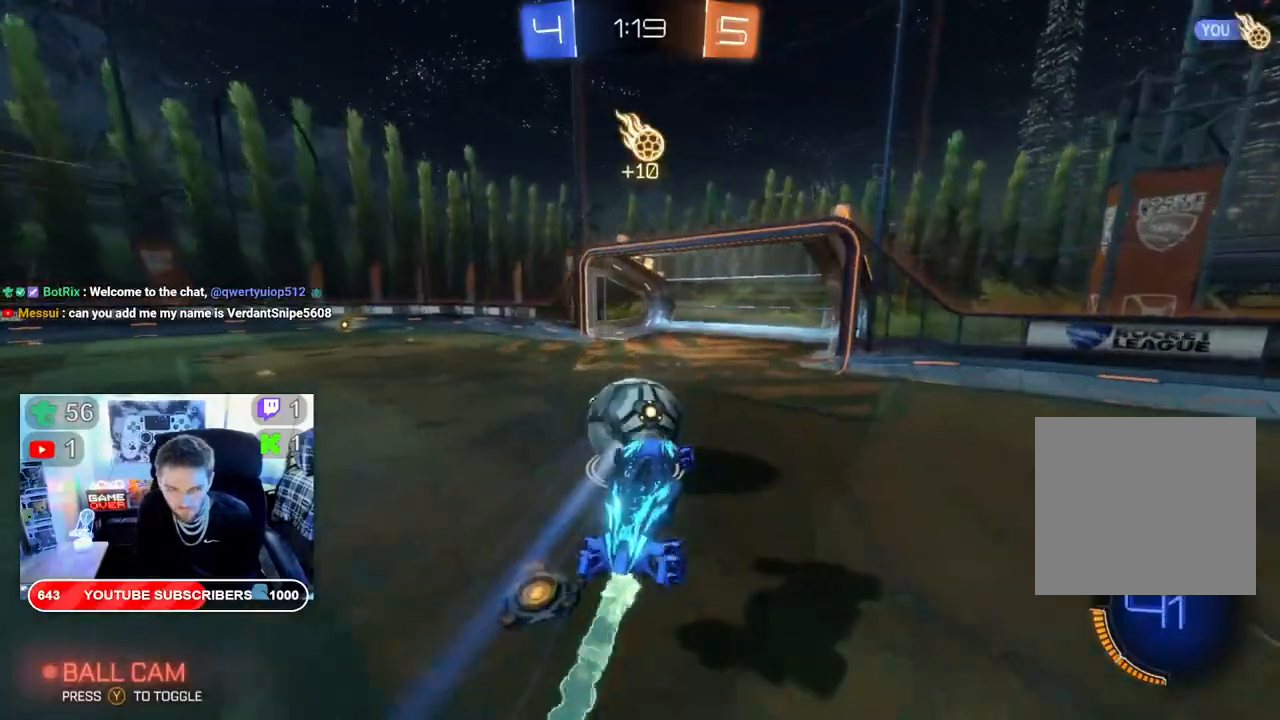
{"buttons": ["B", "R2"], "left_stick": "center", "right_stick": "center", "events": [[383, "left_stick", "left"], [500, "left_stick", "center"]]}
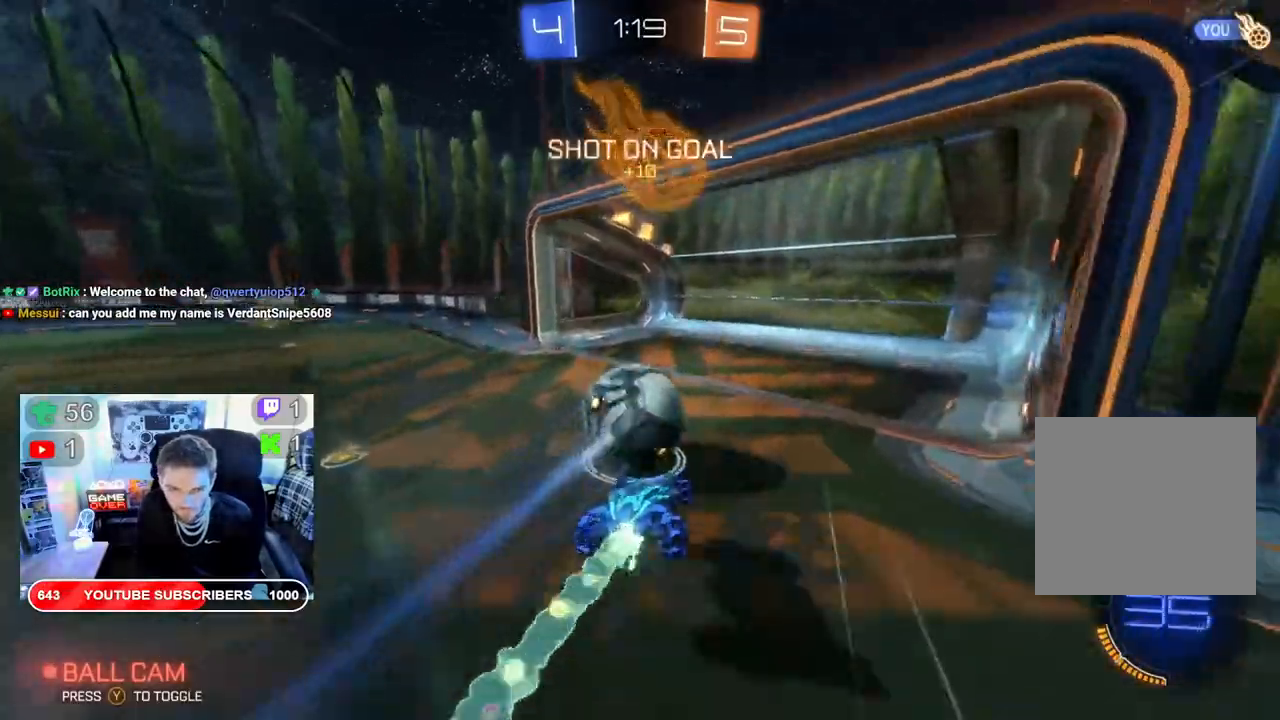
{"buttons": ["B", "R2"], "left_stick": "center", "right_stick": "center", "events": []}
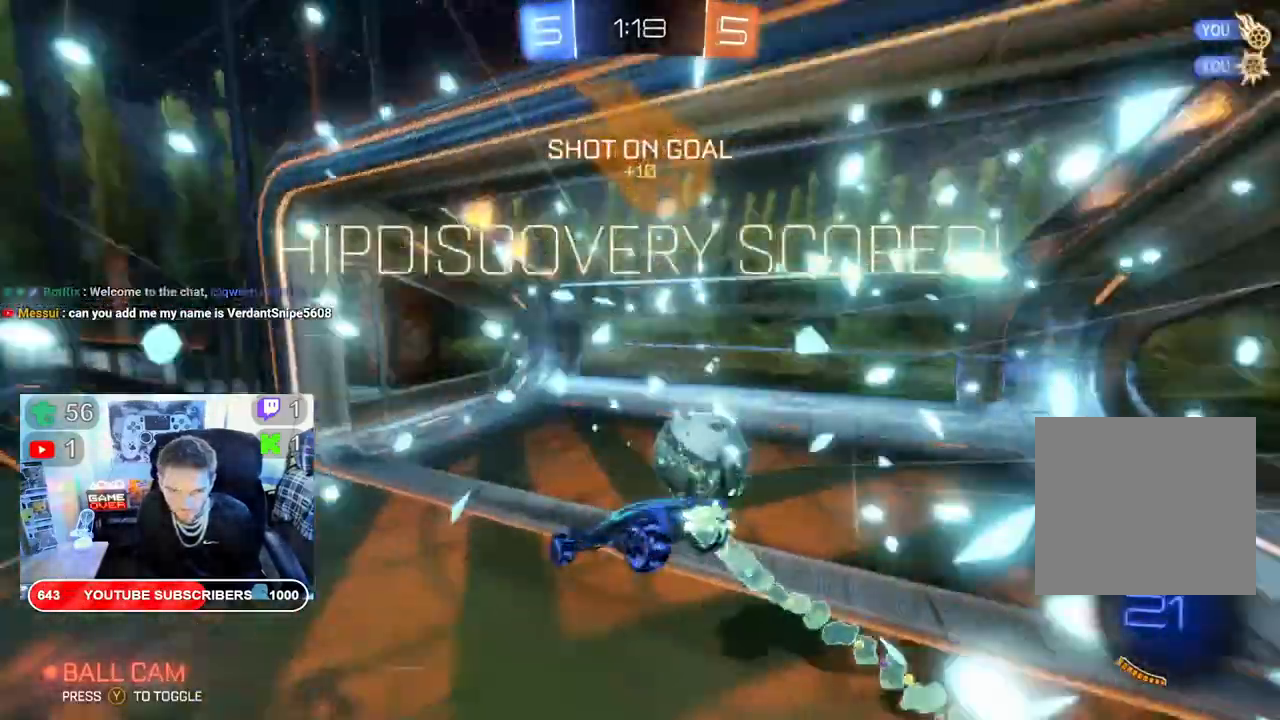
{"buttons": [], "left_stick": "center", "right_stick": "center", "events": [[50, "B", "up"], [50, "R2", "up"], [350, "A", "down"], [500, "A", "up"]]}
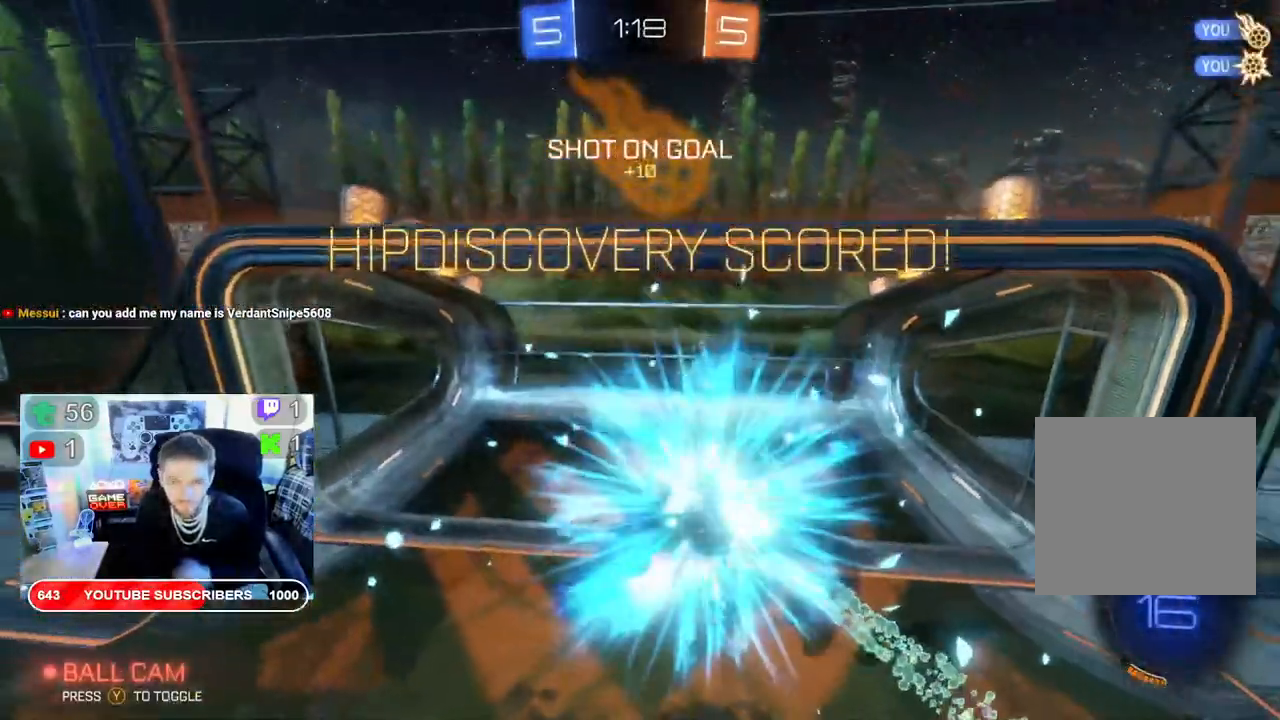
{"buttons": [], "left_stick": "center", "right_stick": "center", "events": [[200, "A", "down"], [333, "A", "up"]]}
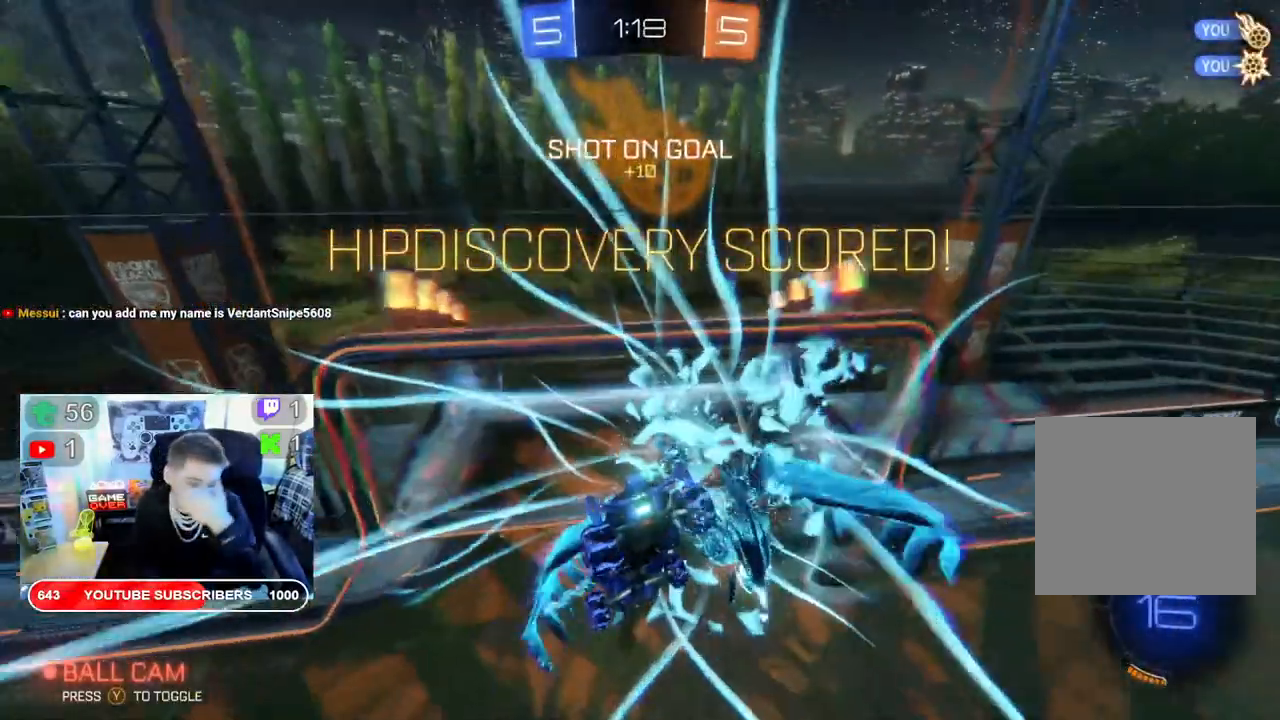
{"buttons": ["A"], "left_stick": "center", "right_stick": "center", "events": [[83, "A", "down"], [250, "A", "up"], [500, "A", "down"]]}
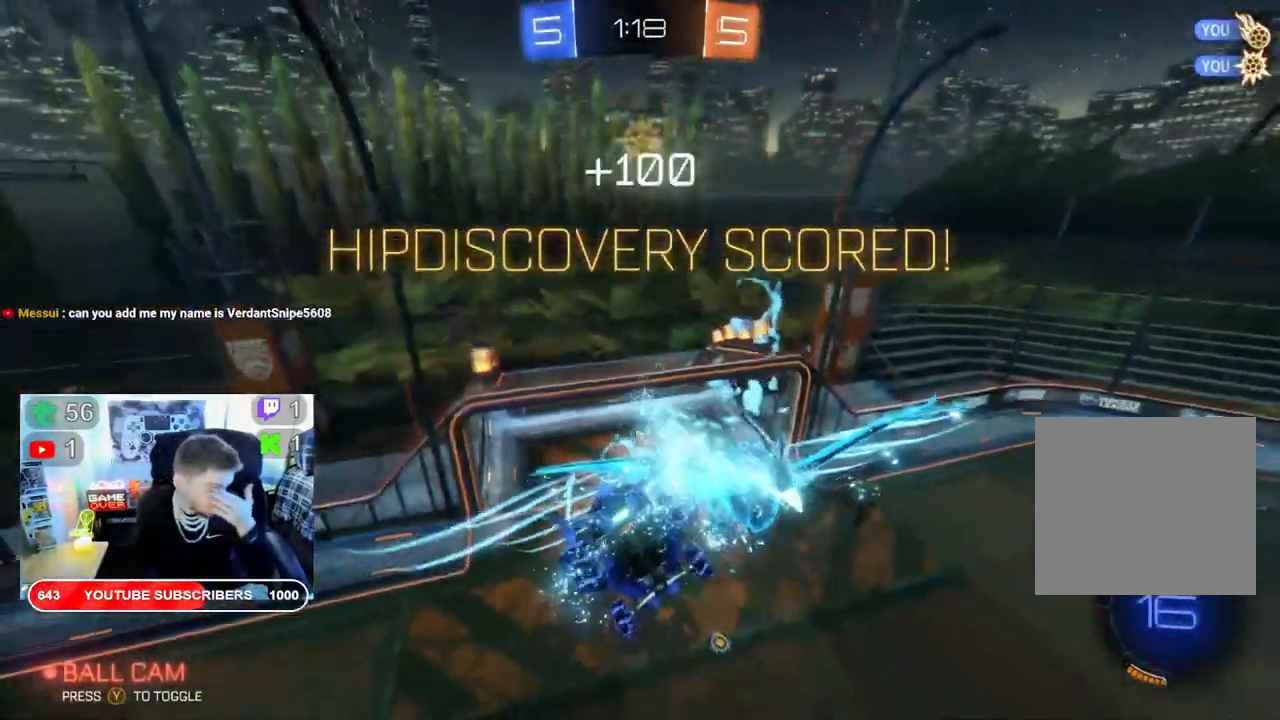
{"buttons": ["A"], "left_stick": "center", "right_stick": "center", "events": [[200, "A", "up"], [483, "A", "down"]]}
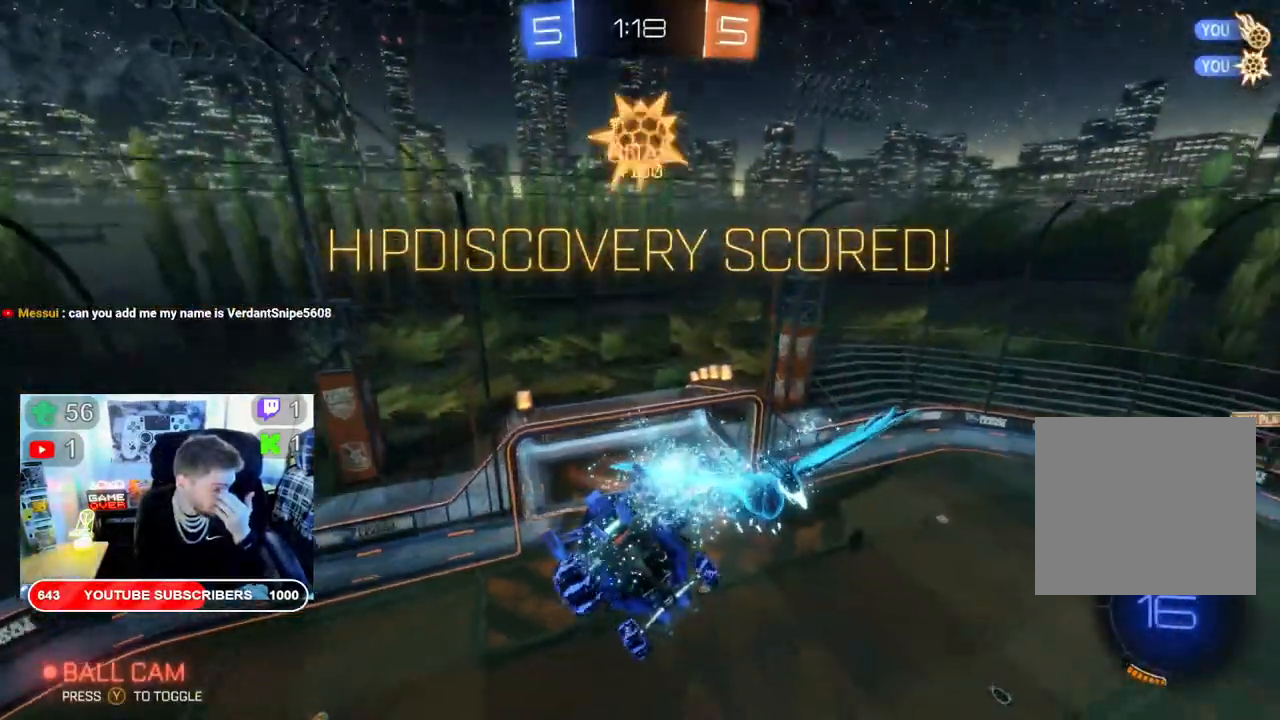
{"buttons": ["A"], "left_stick": "center", "right_stick": "center", "events": [[167, "A", "up"], [400, "A", "down"]]}
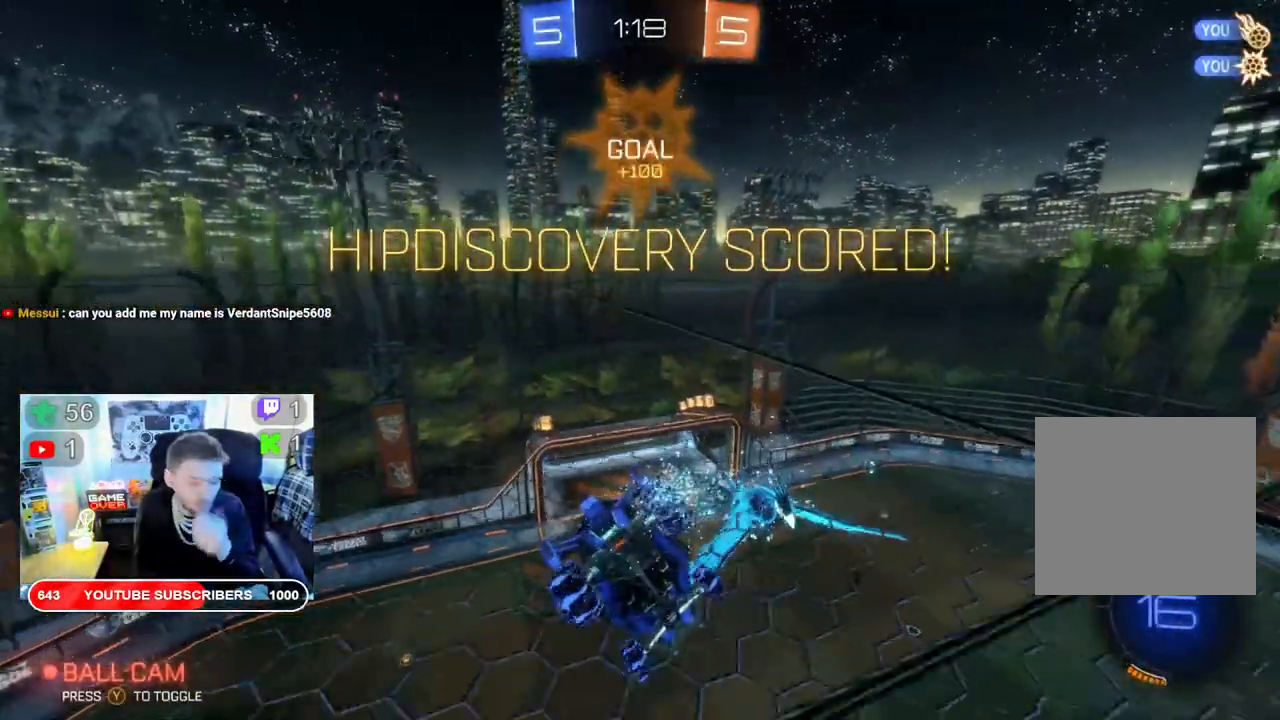
{"buttons": [], "left_stick": "center", "right_stick": "center", "events": [[33, "A", "up"], [183, "A", "down"], [350, "A", "up"]]}
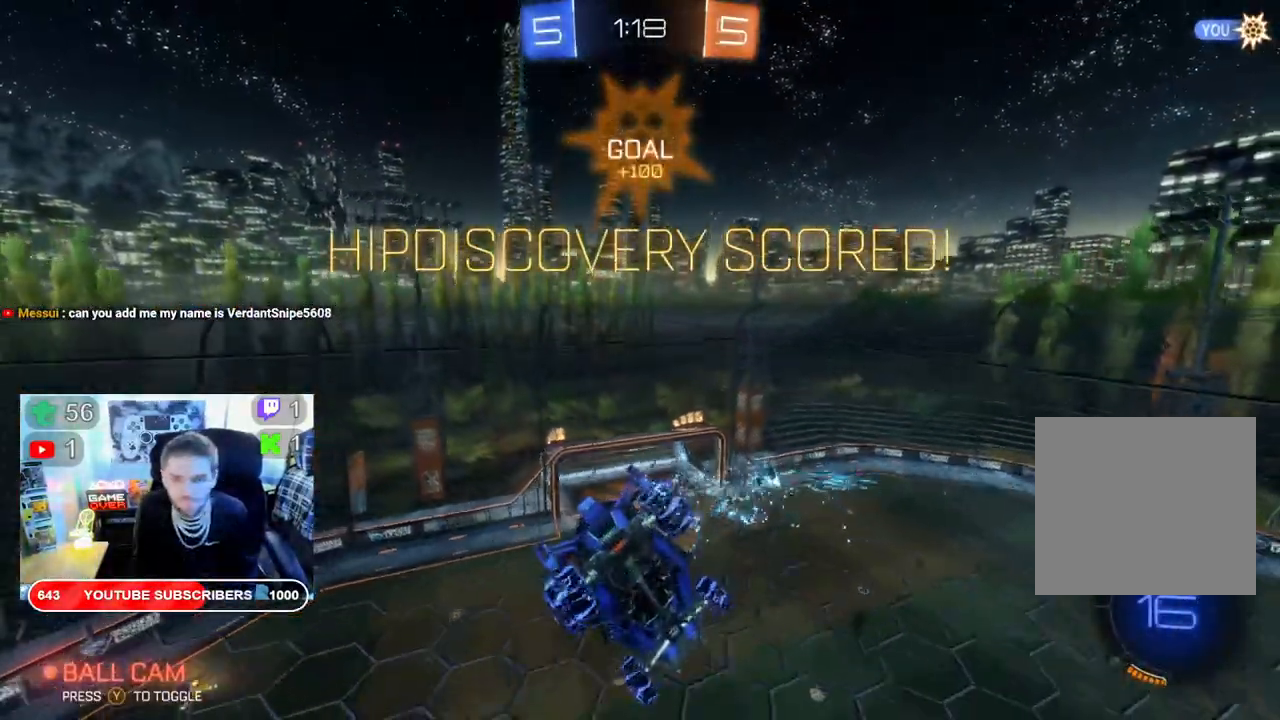
{"buttons": [], "left_stick": "down", "right_stick": "center", "events": [[17, "left_stick", "down-right"], [33, "A", "down"], [67, "left_stick", "center"], [117, "left_stick", "down"], [233, "A", "up"], [317, "A", "down"], [483, "A", "up"]]}
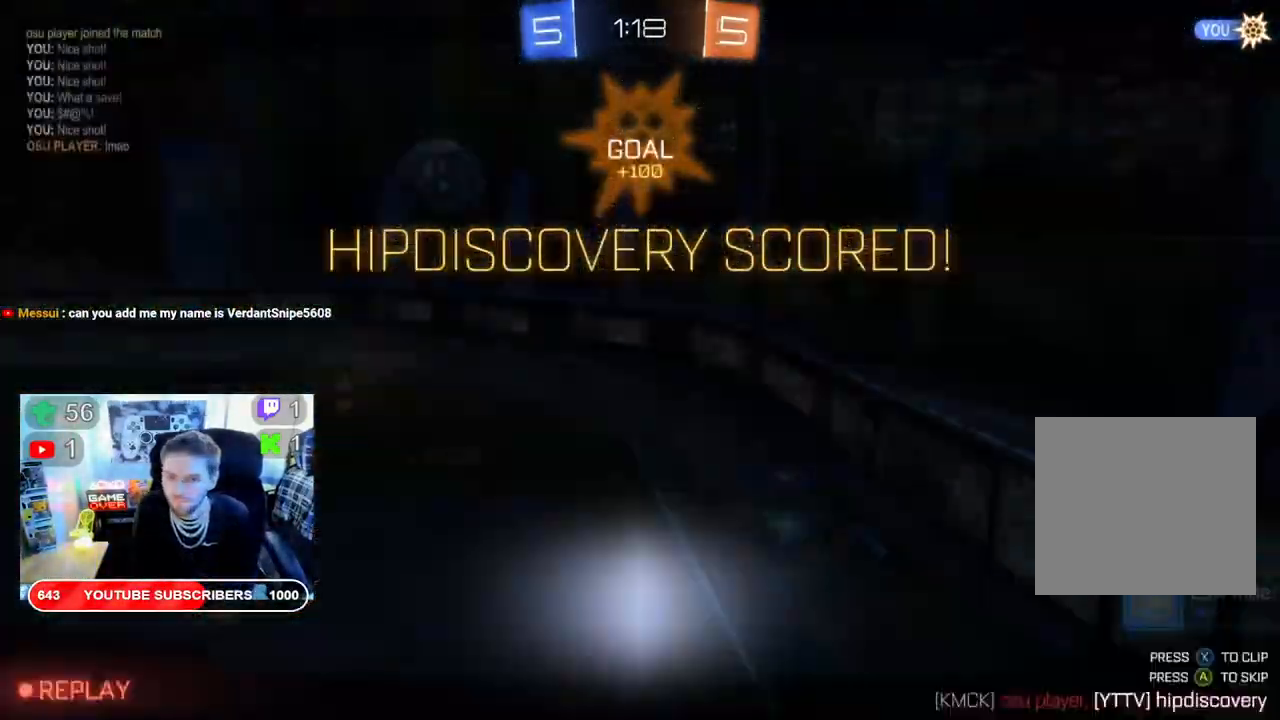
{"buttons": [], "left_stick": "center", "right_stick": "center", "events": [[67, "A", "down"], [217, "A", "up"], [333, "A", "down"], [450, "A", "up"], [450, "left_stick", "center"]]}
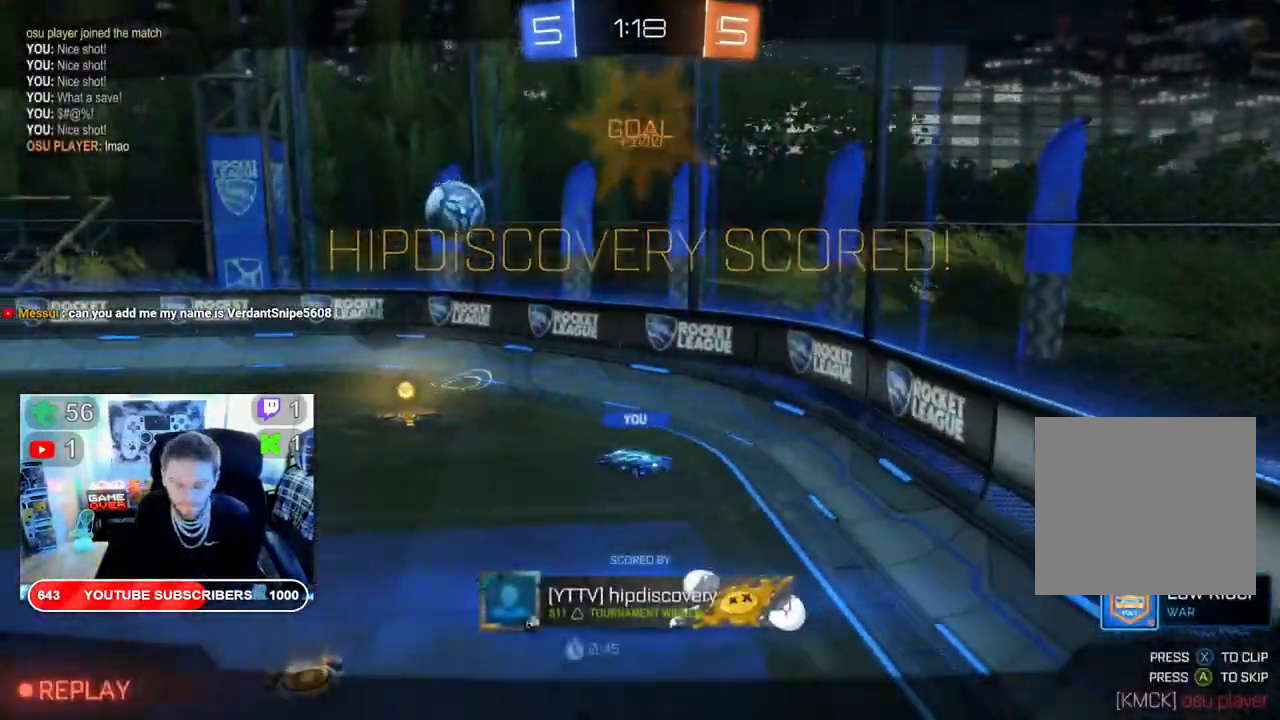
{"buttons": [], "left_stick": "center", "right_stick": "center", "events": [[33, "A", "down"], [200, "A", "up"]]}